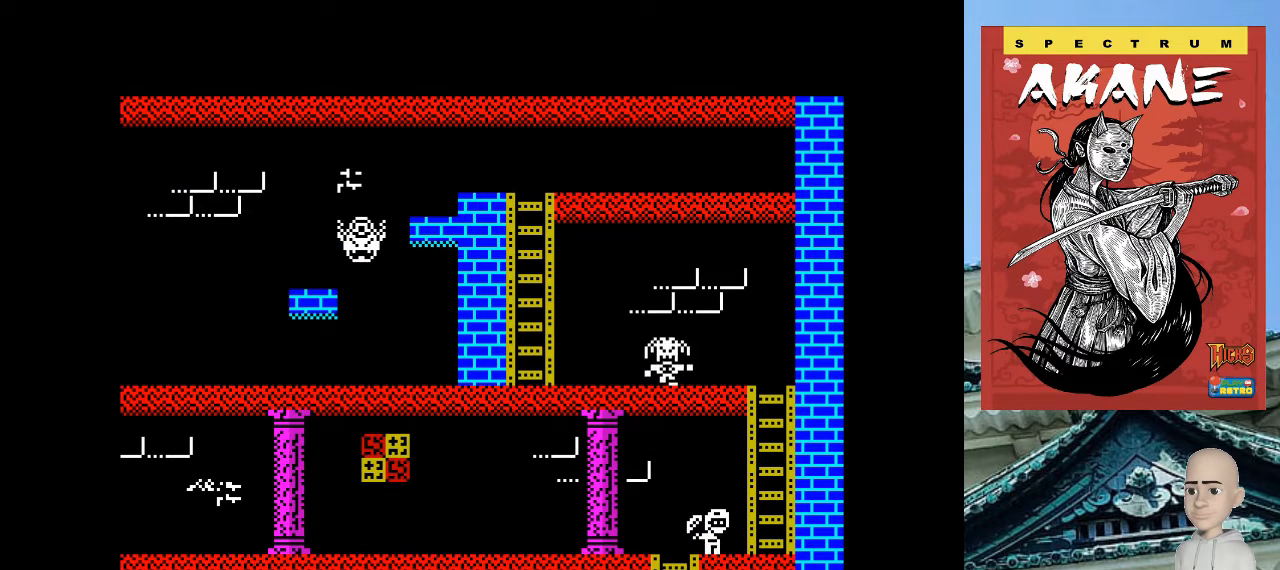
Gameplay with keyboard; each line is a JSON object with the keys held at the frame after it. "events" lists presses ("down") and releases ("up") of ".", "/", "0", "1", "2", "3", "4", "5", "6", "7", "8", "9", "a", "alt_l", "alt_r", "b", "backslash", "backspace", "c", "caps_lock", "comma", "ctrl_l", "ctrl_r", "d", "e", "equals", "escape", "f", "f1", "f10", "f11", "f12", "f2", "f3", "f4", "f5", "f6", "f7", "f8", "f9", "g", "h", "i", "j", "k", "l", "lbracket", "m", "minus", "n", "o", "p", "q", "quote", "r", "rbracket", "return", "s", "semicolon", "shift_l", "shift_r", "space", "super", "t", "tab", "tilde", "u", "v", "w", "x", "y" and "z" between this image and that frame as [ms after this image, input, new state], when the widget could be followed in between. No other keys are recorded. Mouse input is not recorded.
{"keys": ["p", "q"], "events": [[200, "q", "down"]]}
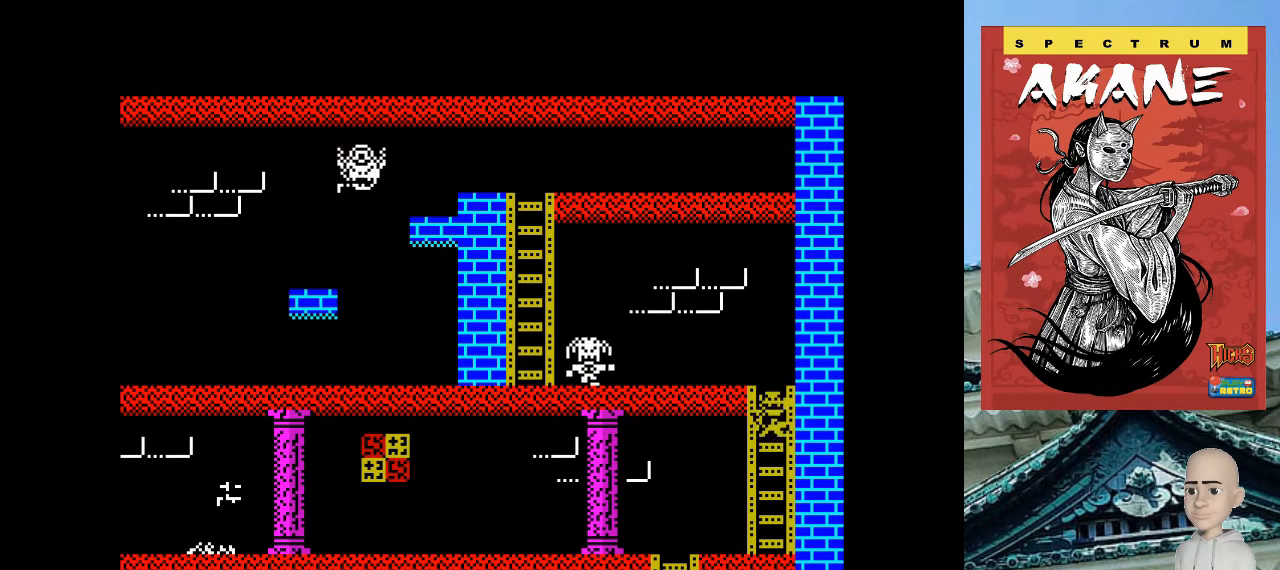
{"keys": [], "events": [[160, "p", "up"], [440, "q", "up"]]}
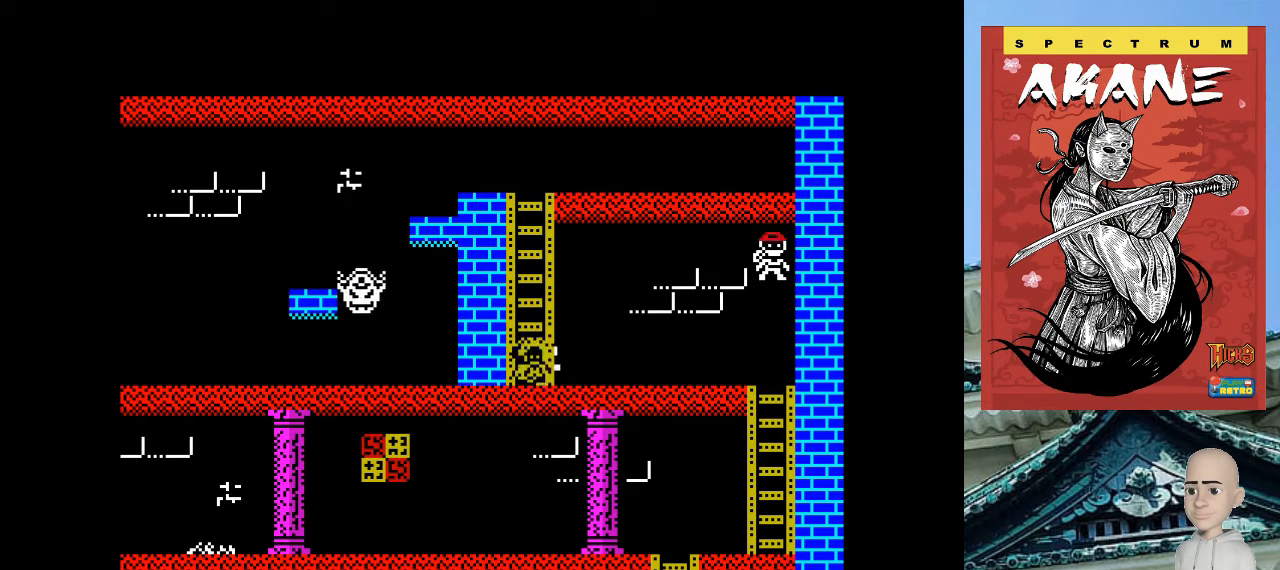
{"keys": [], "events": []}
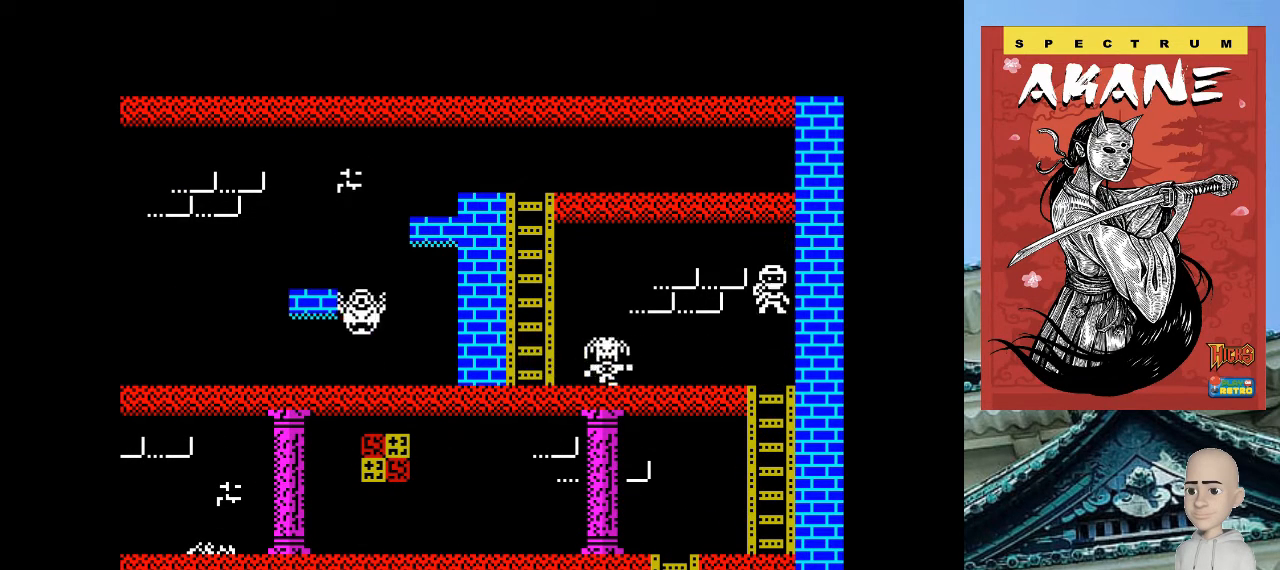
{"keys": ["o"], "events": [[60, "o", "down"], [120, "m", "down"], [260, "m", "up"]]}
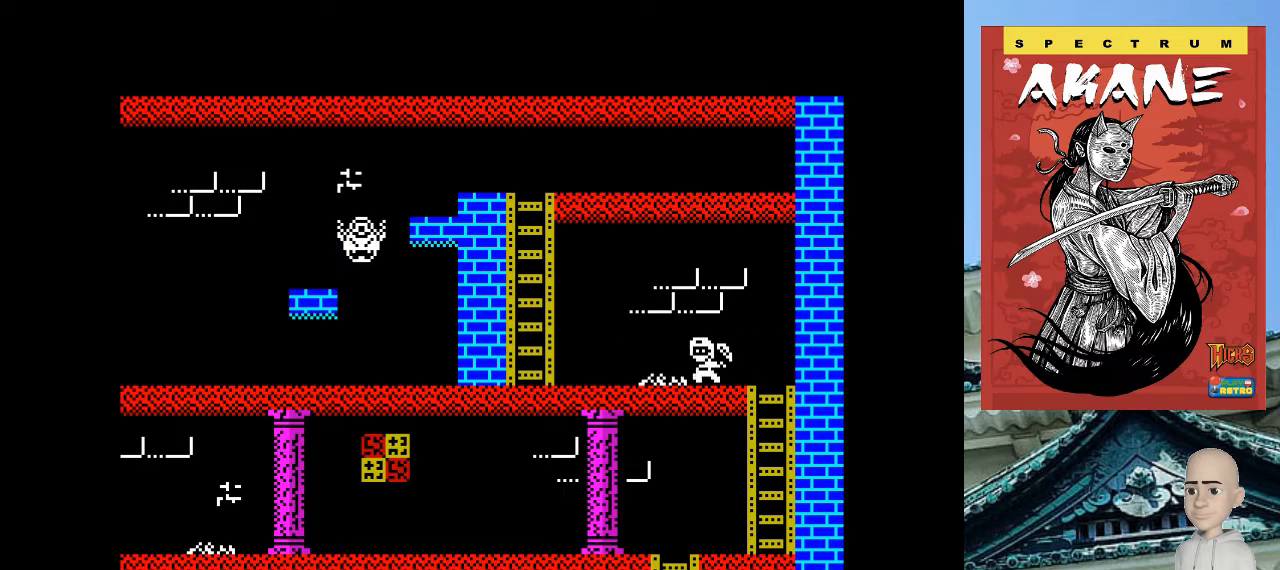
{"keys": ["o"], "events": []}
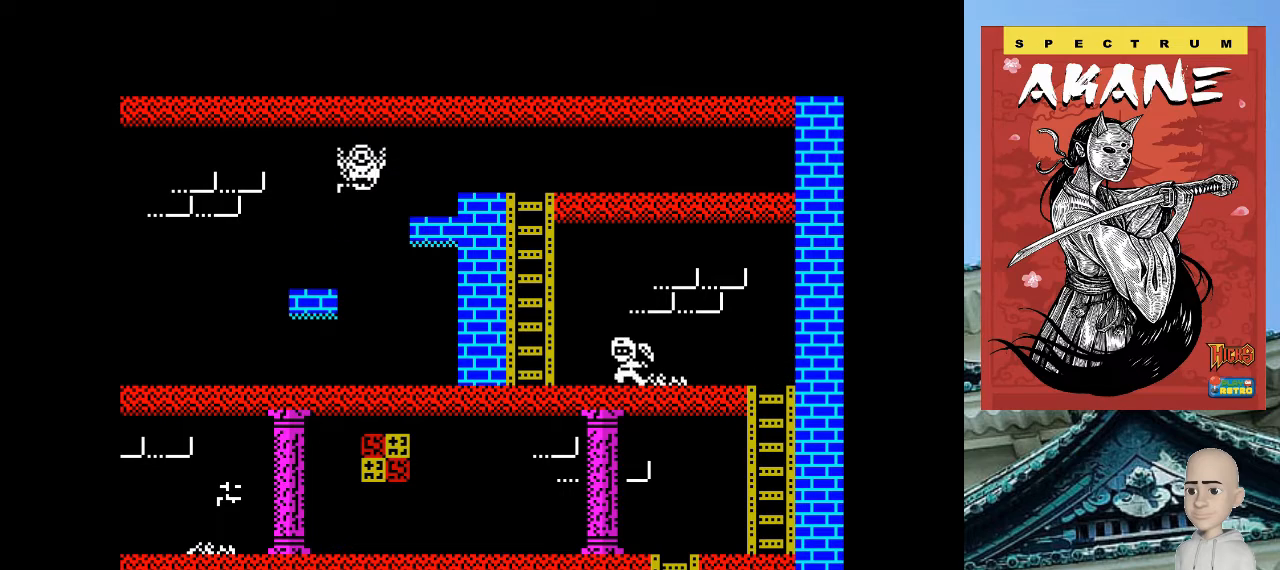
{"keys": ["o", "q"], "events": [[120, "q", "down"]]}
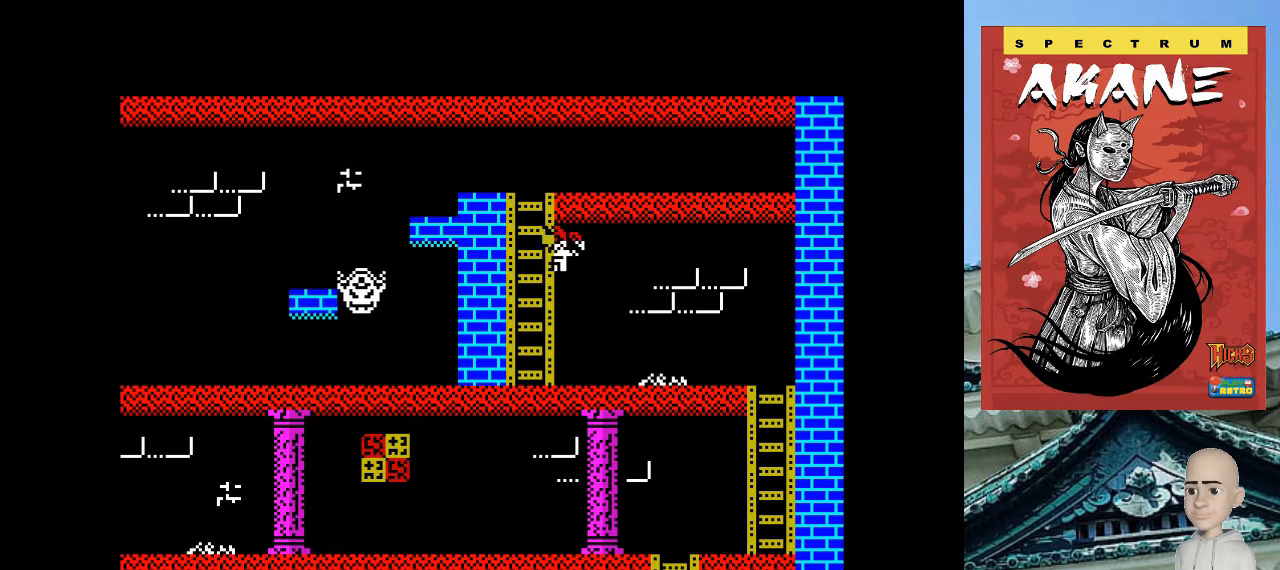
{"keys": [], "events": [[160, "o", "up"], [420, "q", "up"]]}
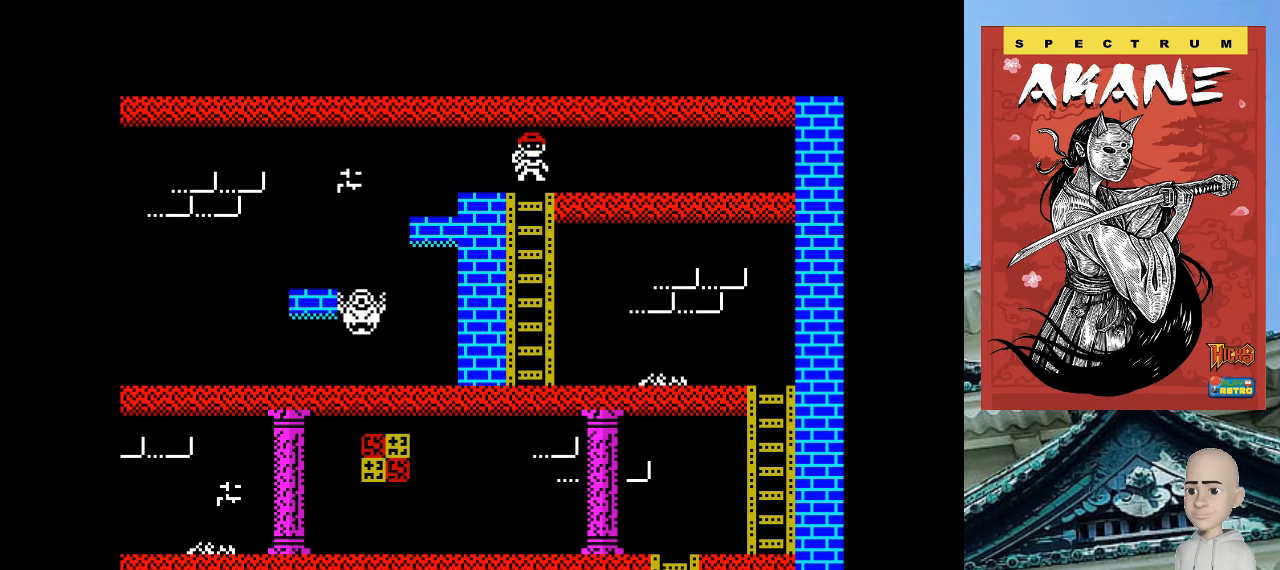
{"keys": [], "events": []}
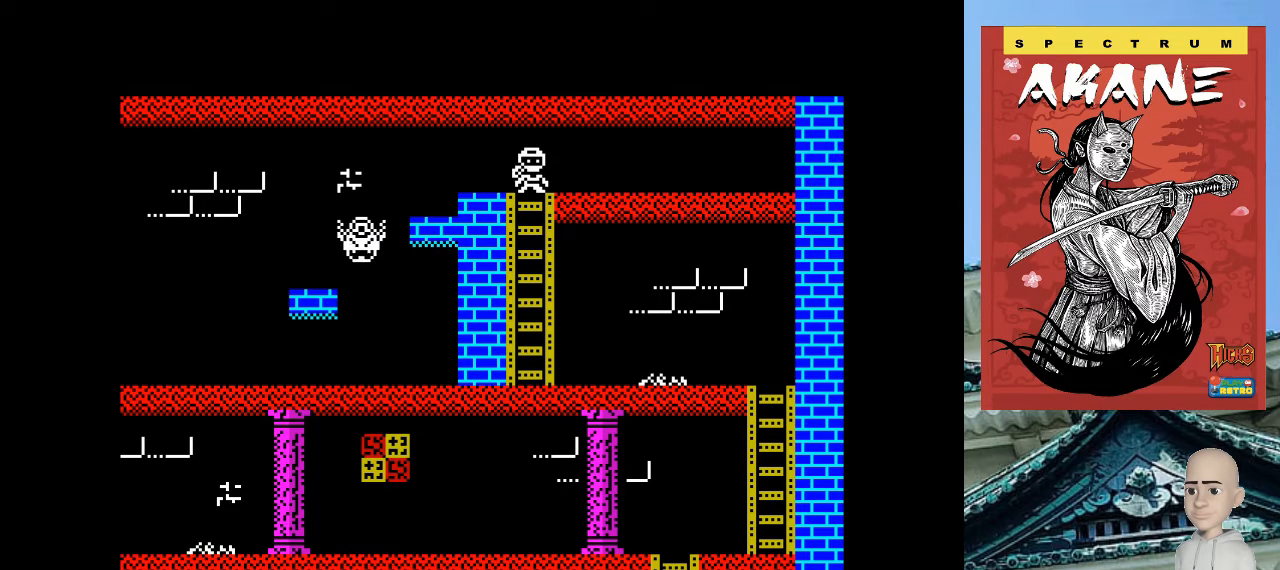
{"keys": ["p"], "events": [[160, "m", "down"], [160, "o", "down"], [300, "m", "up"], [320, "o", "up"], [320, "p", "down"]]}
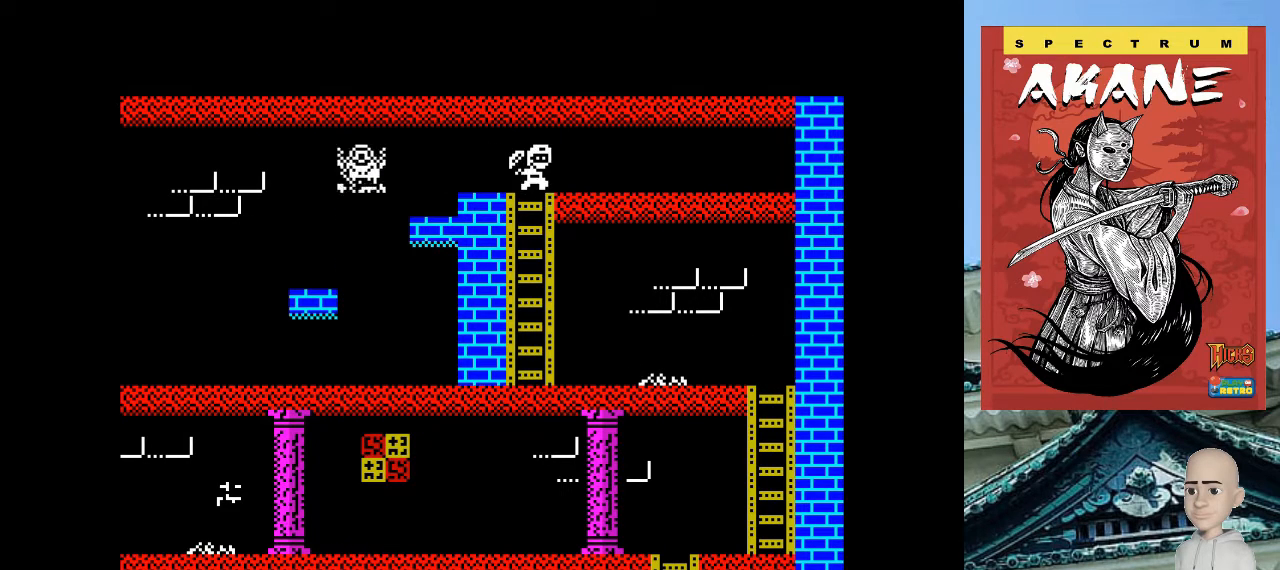
{"keys": ["p"], "events": []}
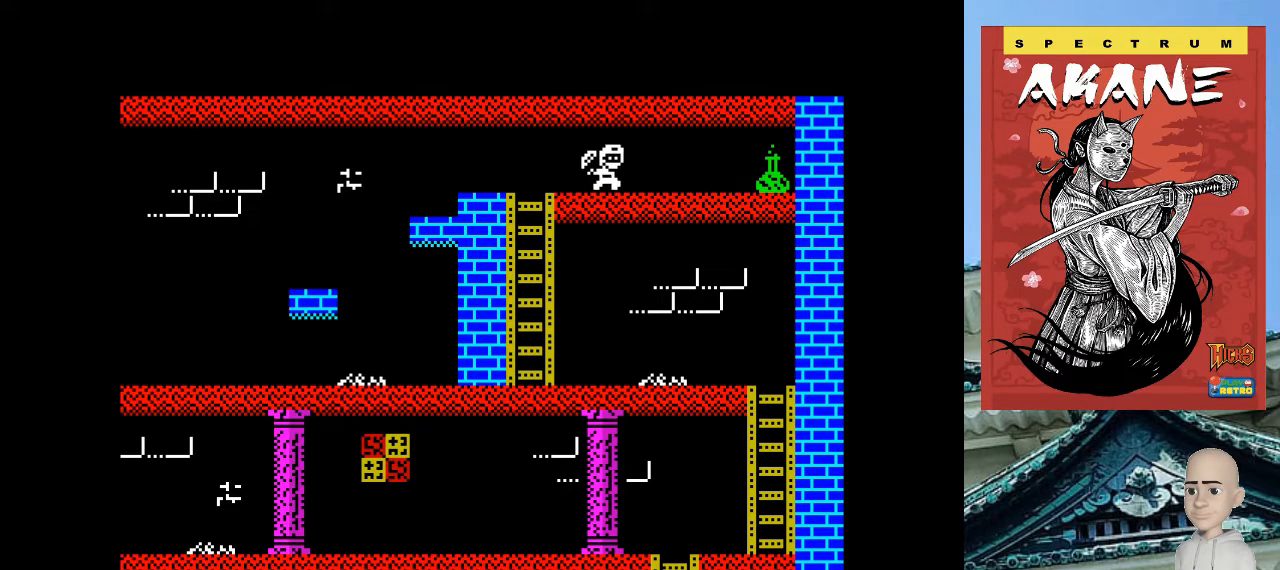
{"keys": ["p"], "events": []}
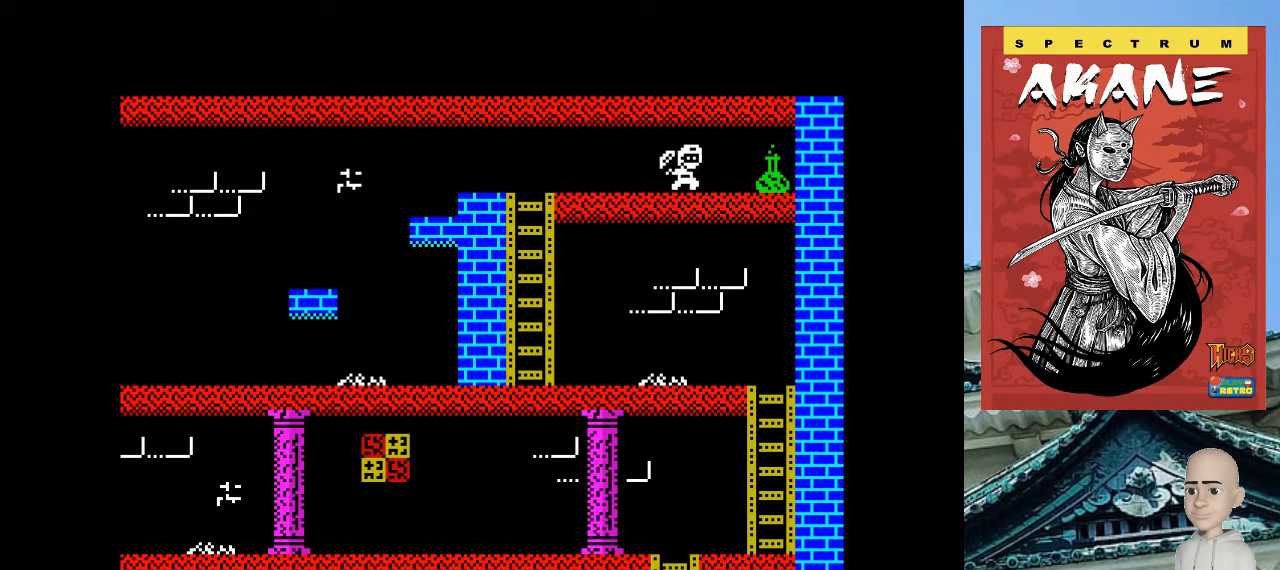
{"keys": ["o"], "events": [[440, "o", "down"], [440, "p", "up"]]}
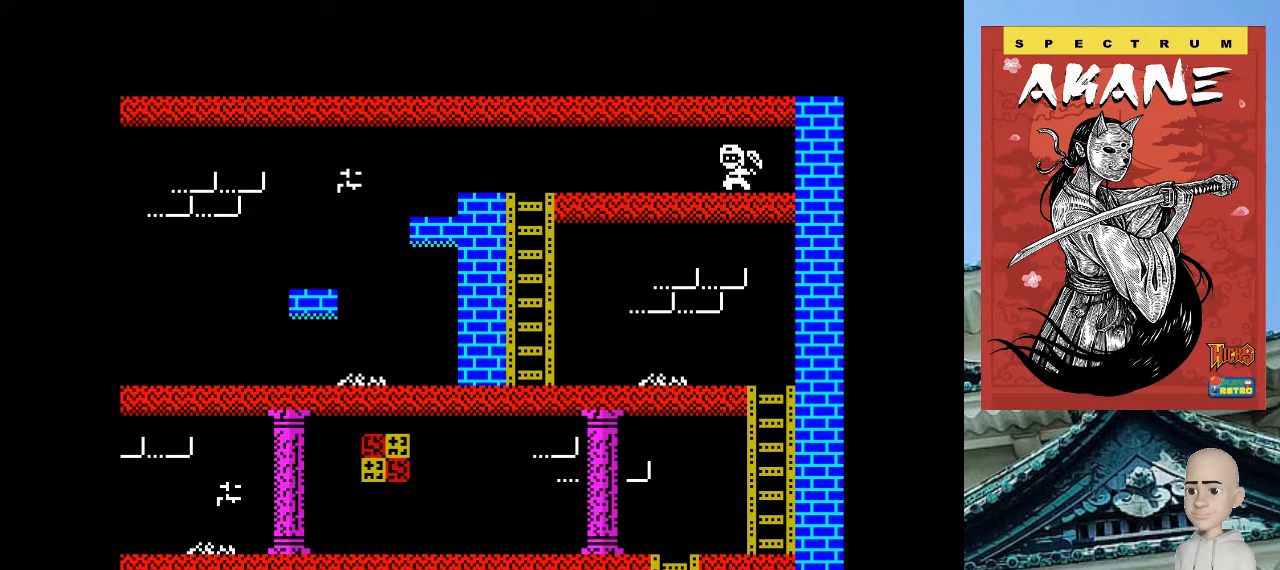
{"keys": ["o", "space"], "events": [[460, "space", "down"]]}
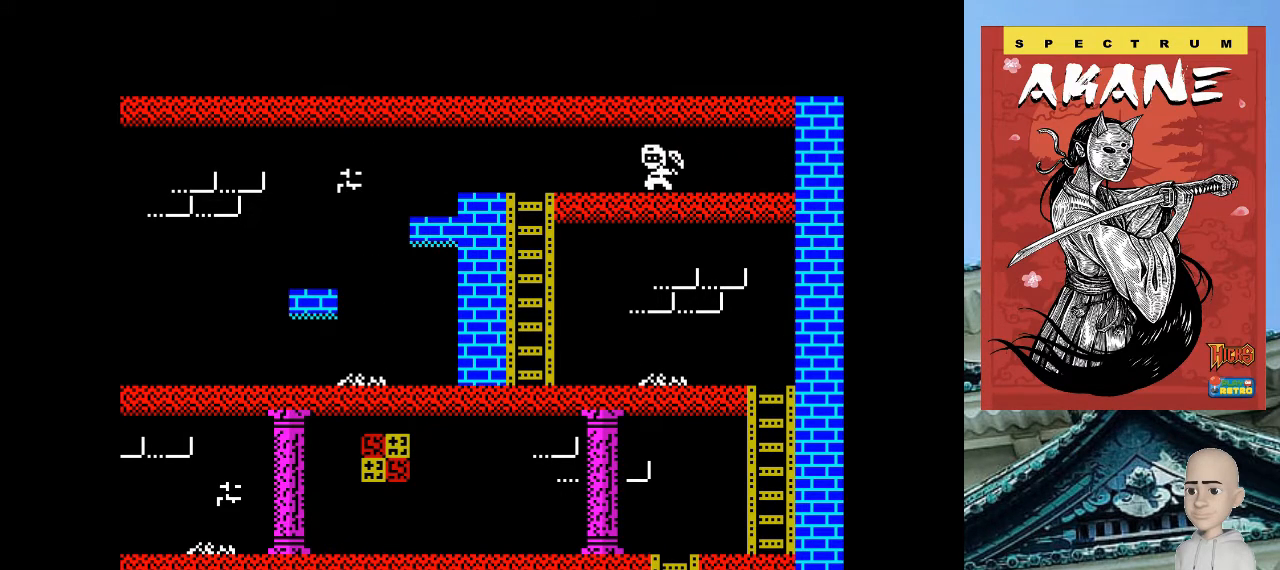
{"keys": ["o"], "events": [[240, "space", "up"]]}
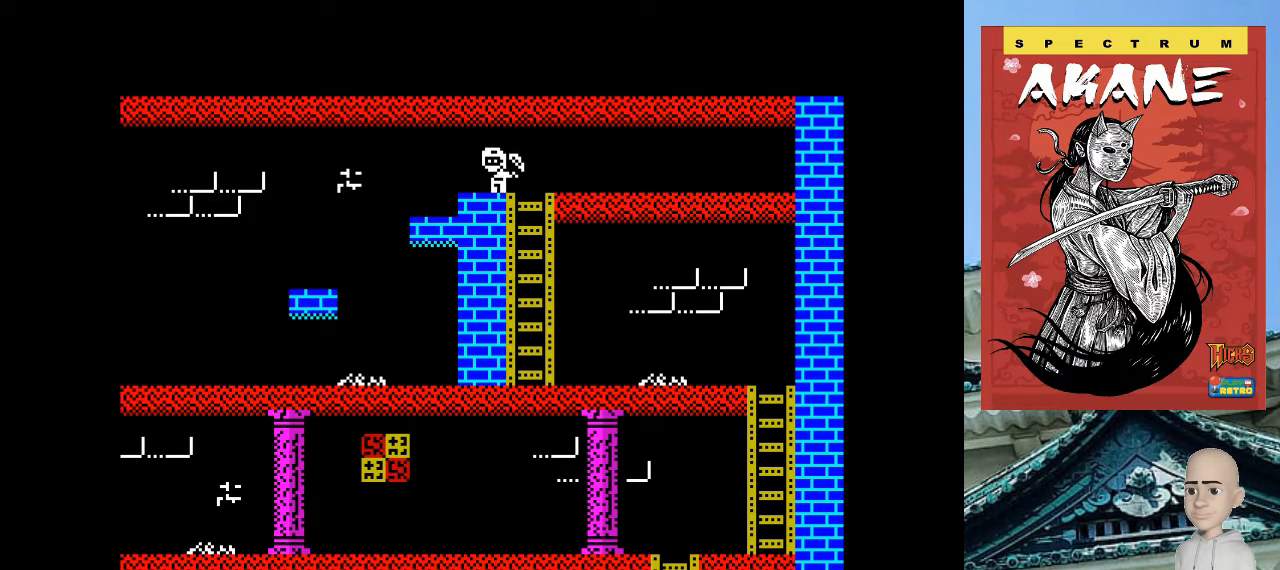
{"keys": ["o"], "events": []}
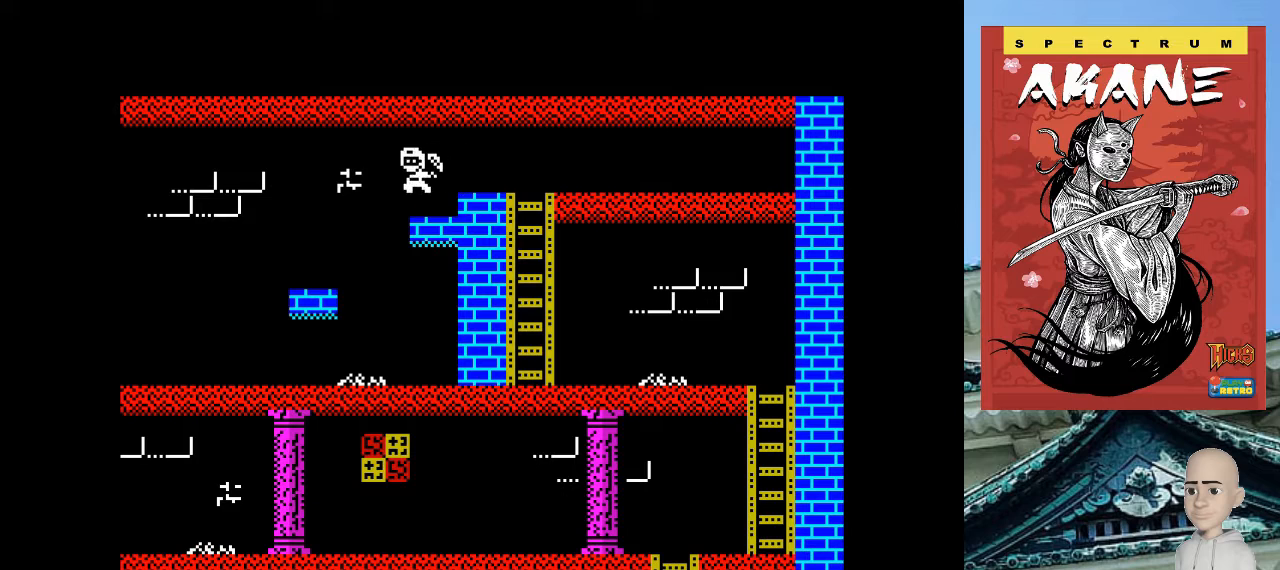
{"keys": ["o"], "events": []}
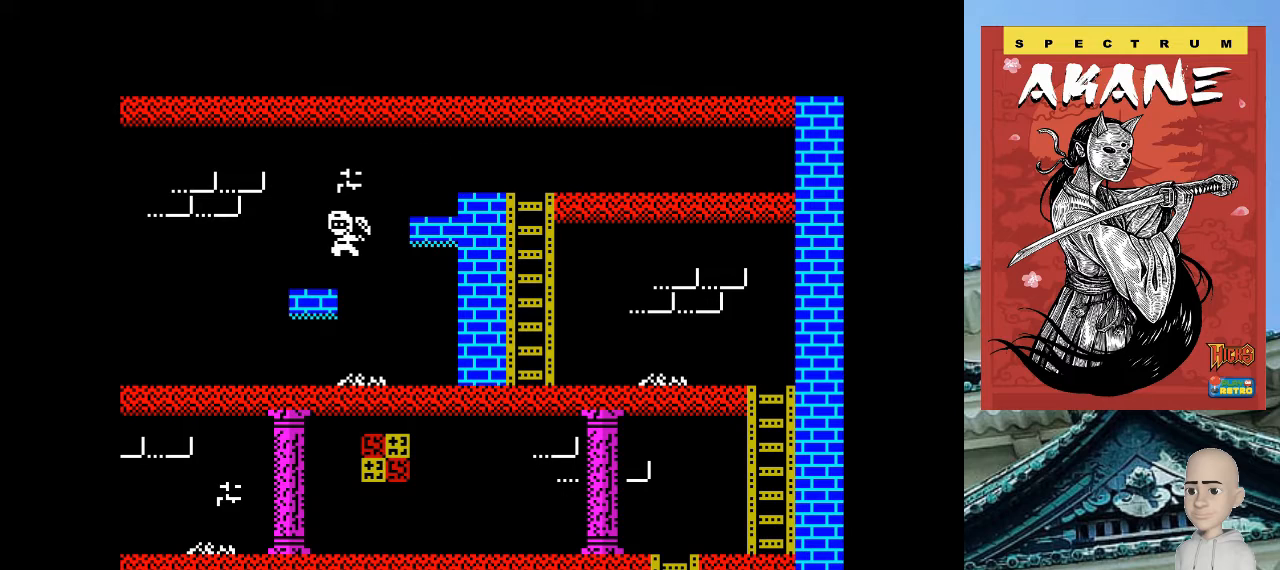
{"keys": ["o"], "events": []}
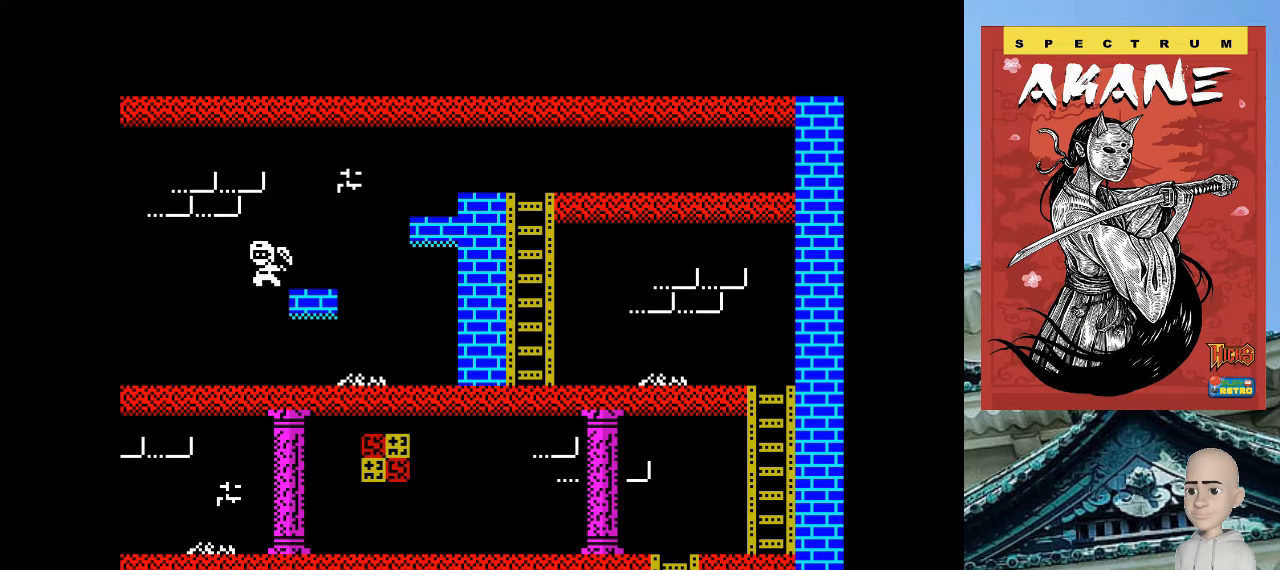
{"keys": ["o"], "events": []}
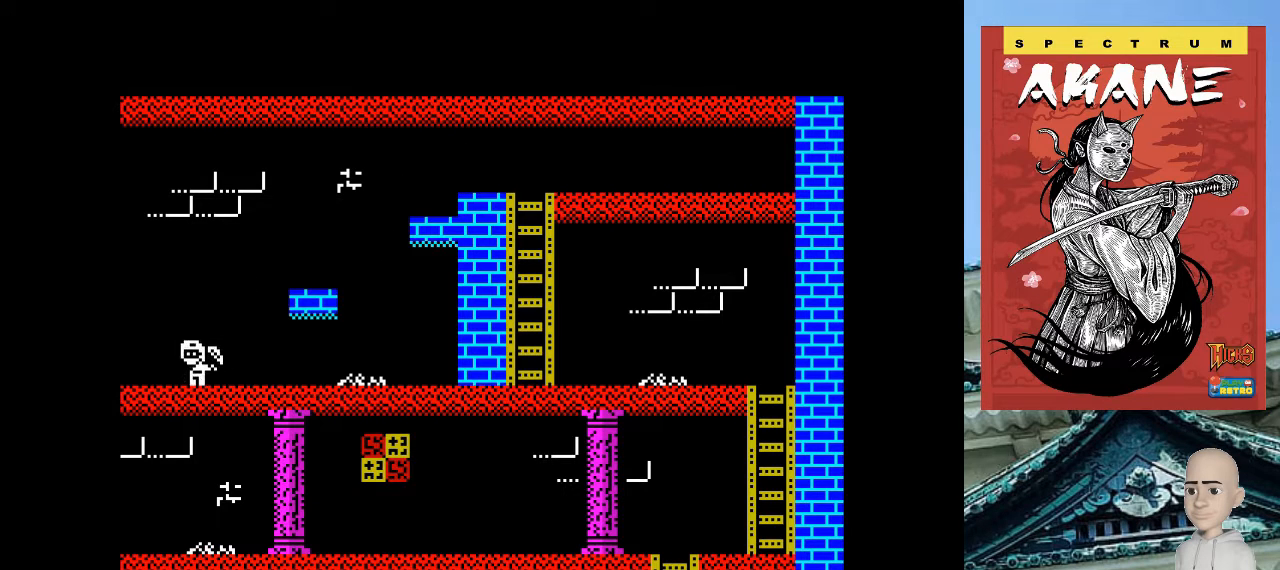
{"keys": ["q"], "events": [[360, "q", "down"], [500, "o", "up"]]}
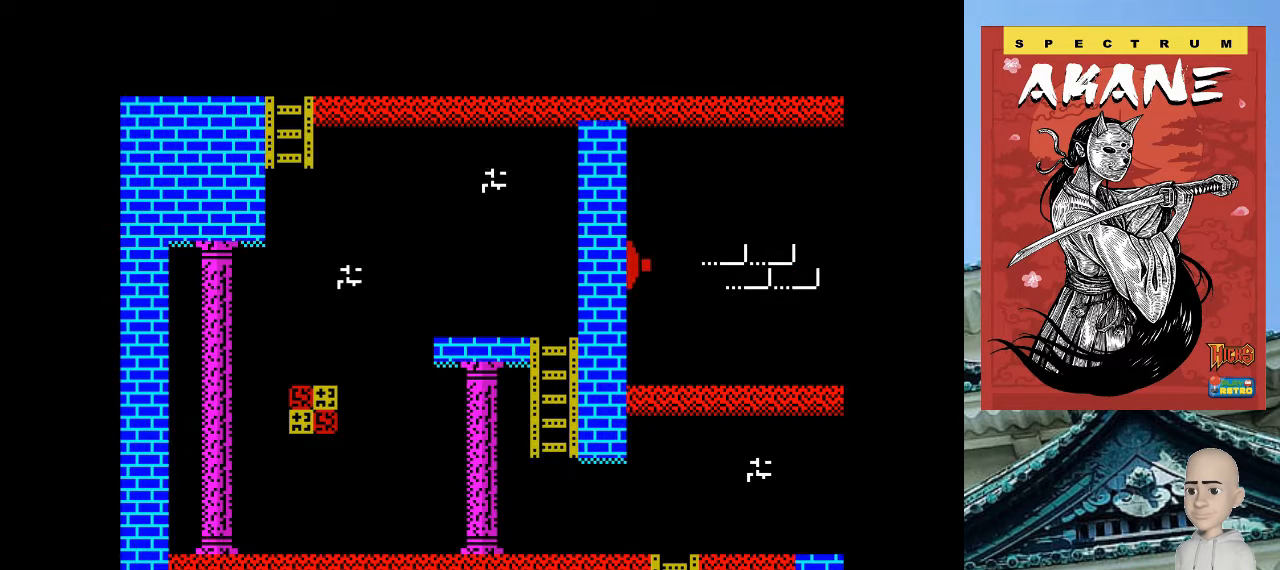
{"keys": [], "events": [[160, "q", "up"], [200, "m", "down"], [200, "o", "down"], [320, "m", "up"], [360, "o", "up"]]}
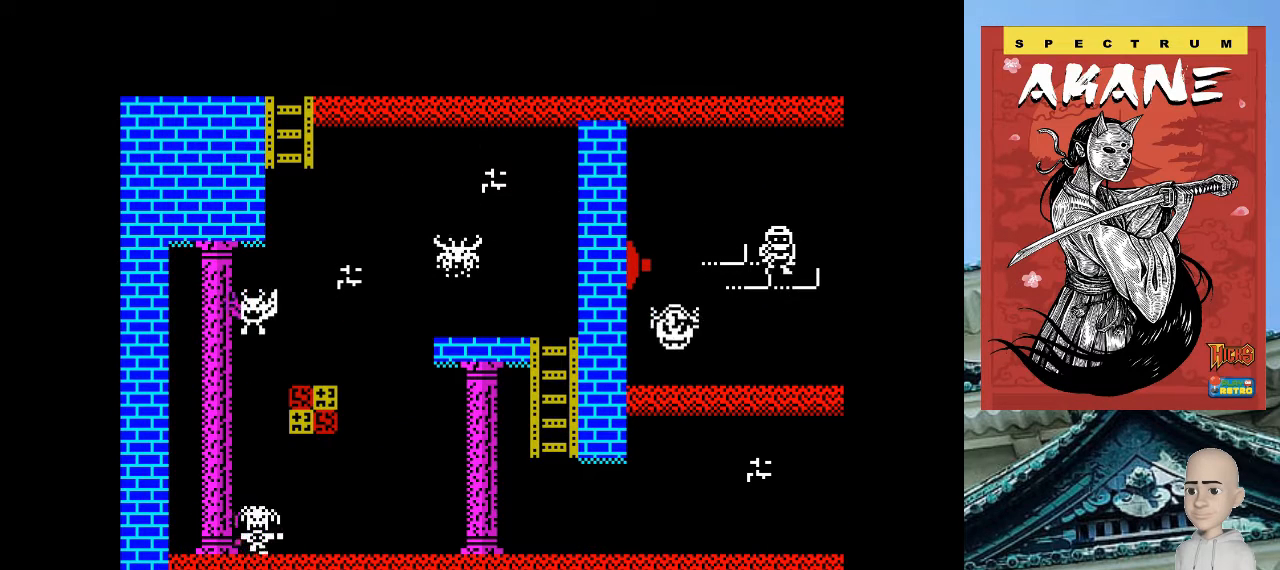
{"keys": [], "events": []}
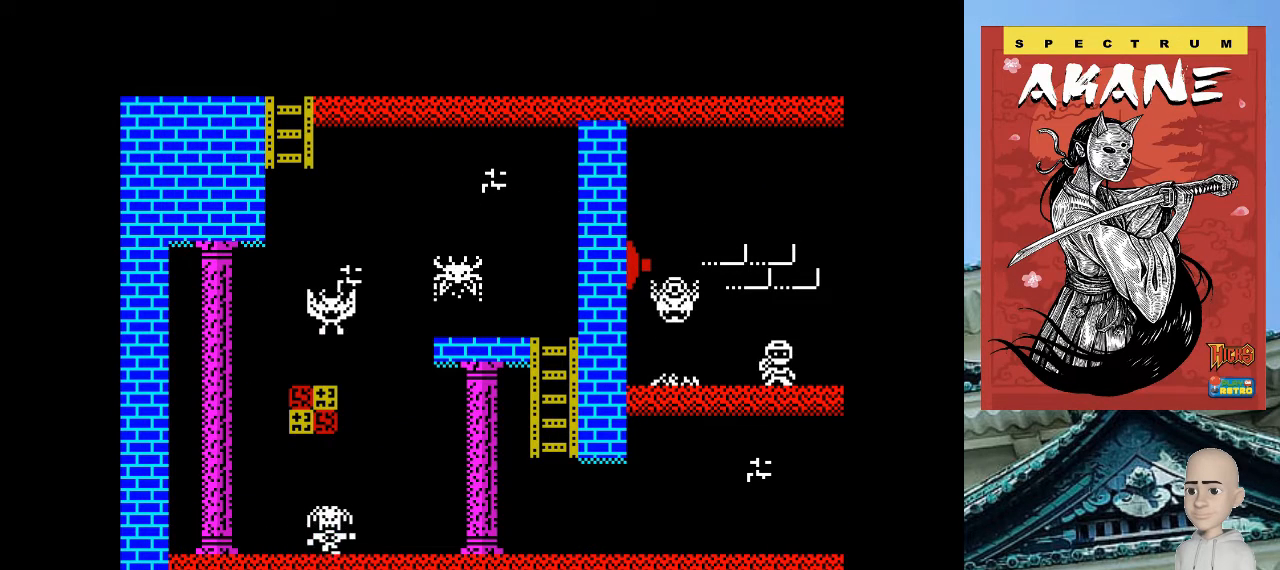
{"keys": ["p"], "events": [[40, "q", "down"], [160, "m", "down"], [160, "o", "down"], [160, "q", "up"], [300, "m", "up"], [320, "o", "up"], [460, "p", "down"]]}
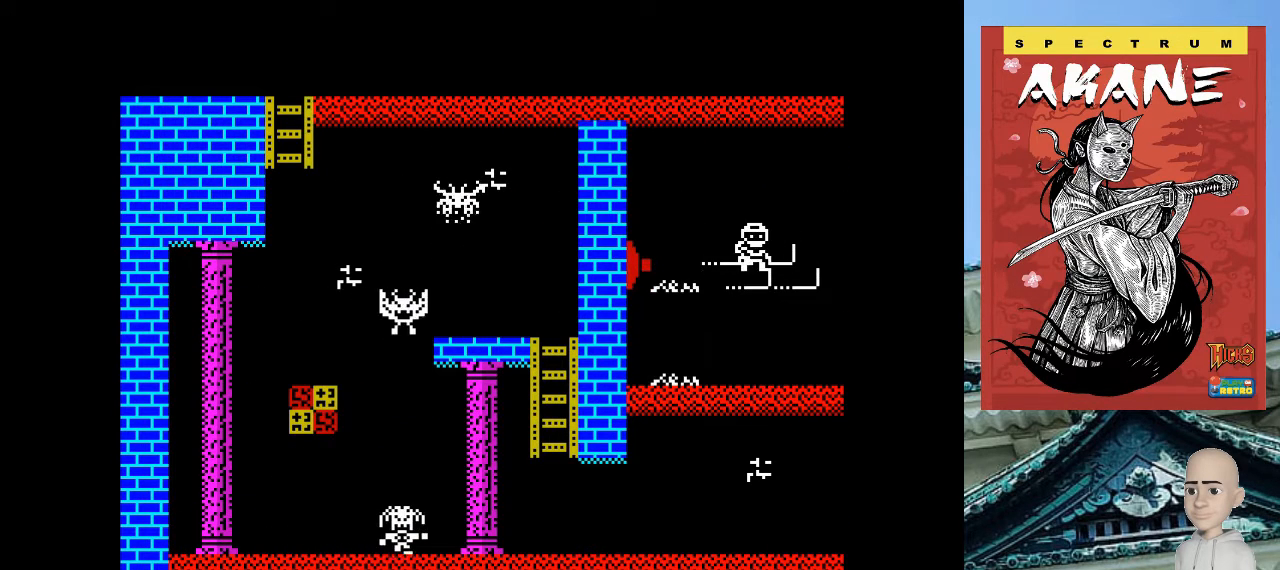
{"keys": [], "events": [[20, "p", "up"]]}
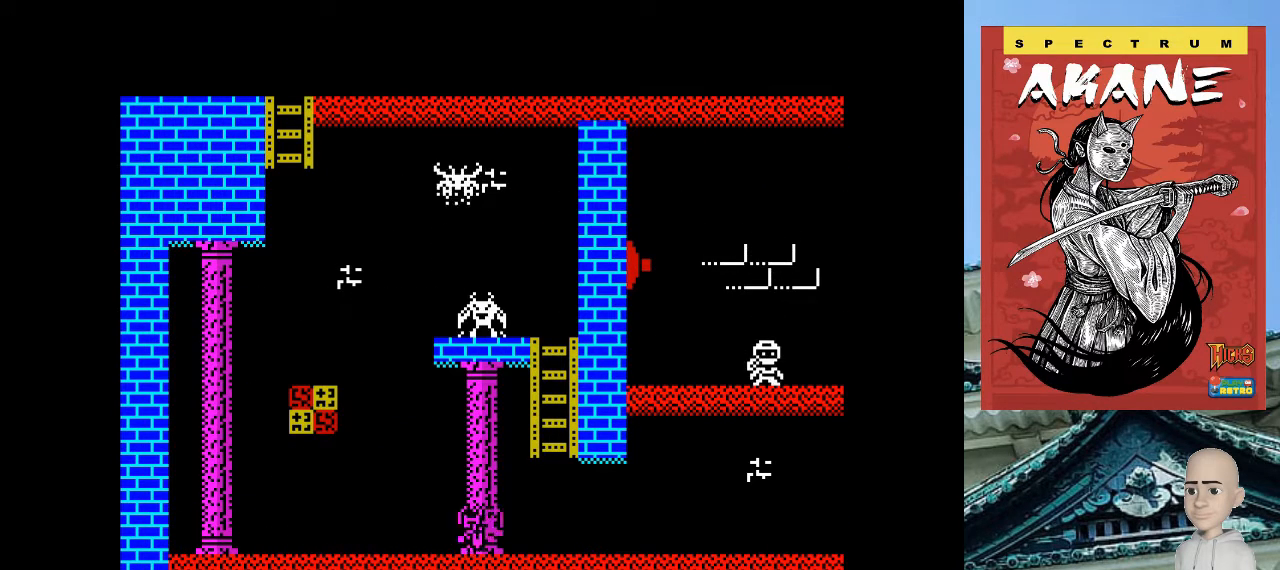
{"keys": ["p"], "events": [[20, "q", "down"], [120, "o", "down"], [160, "m", "down"], [160, "q", "up"], [260, "m", "up"], [340, "o", "up"], [360, "p", "down"]]}
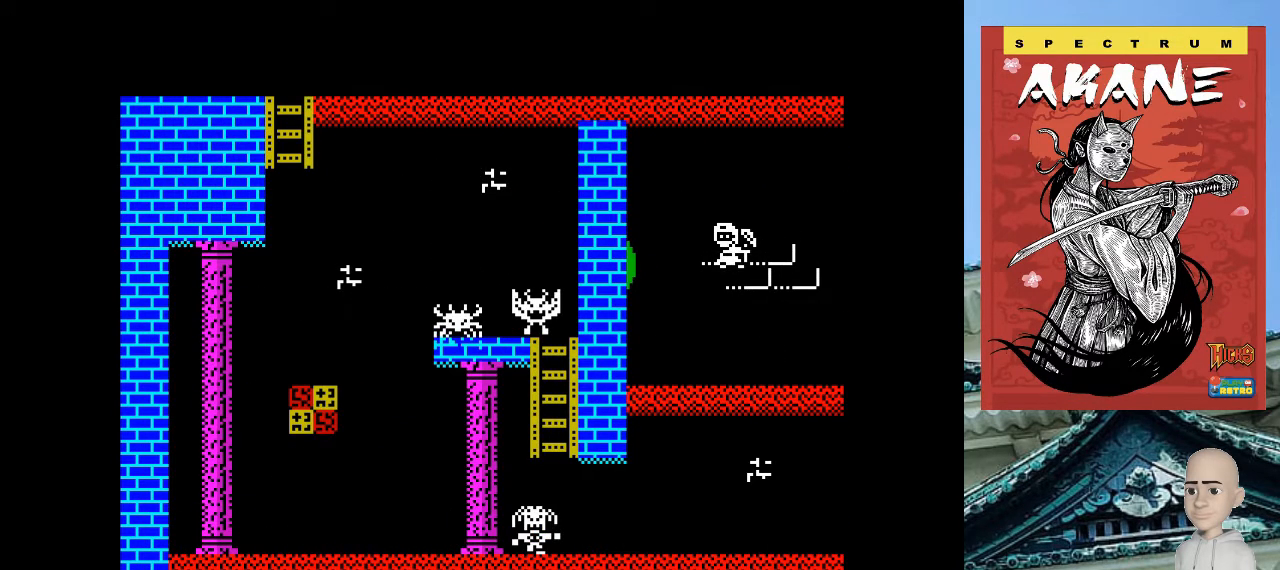
{"keys": ["p"], "events": []}
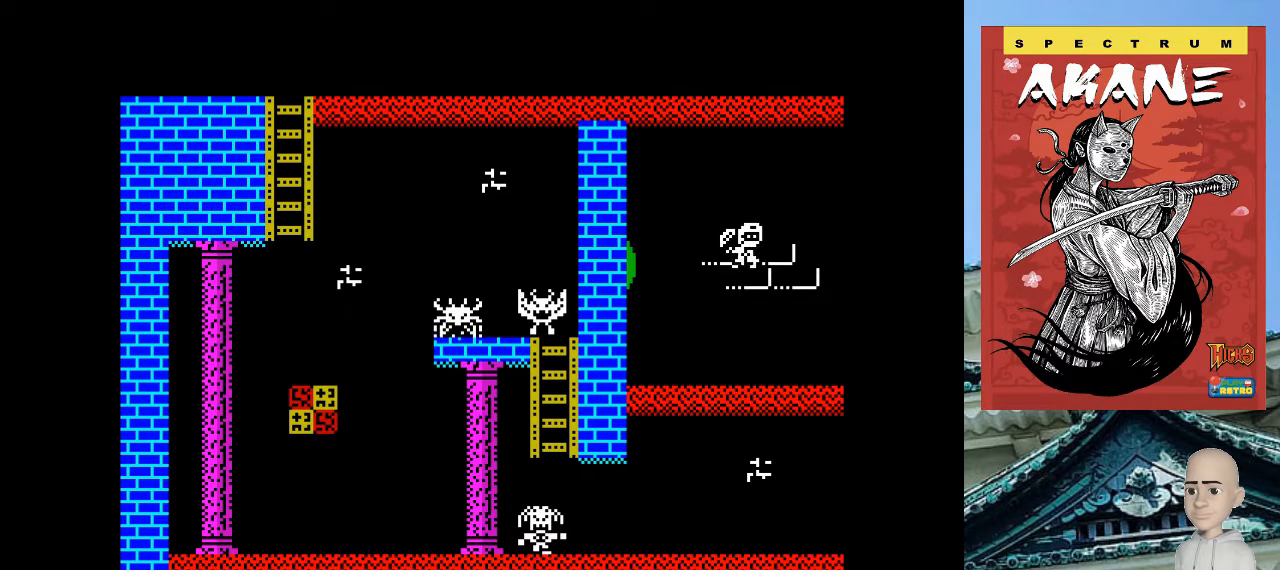
{"keys": ["p"], "events": []}
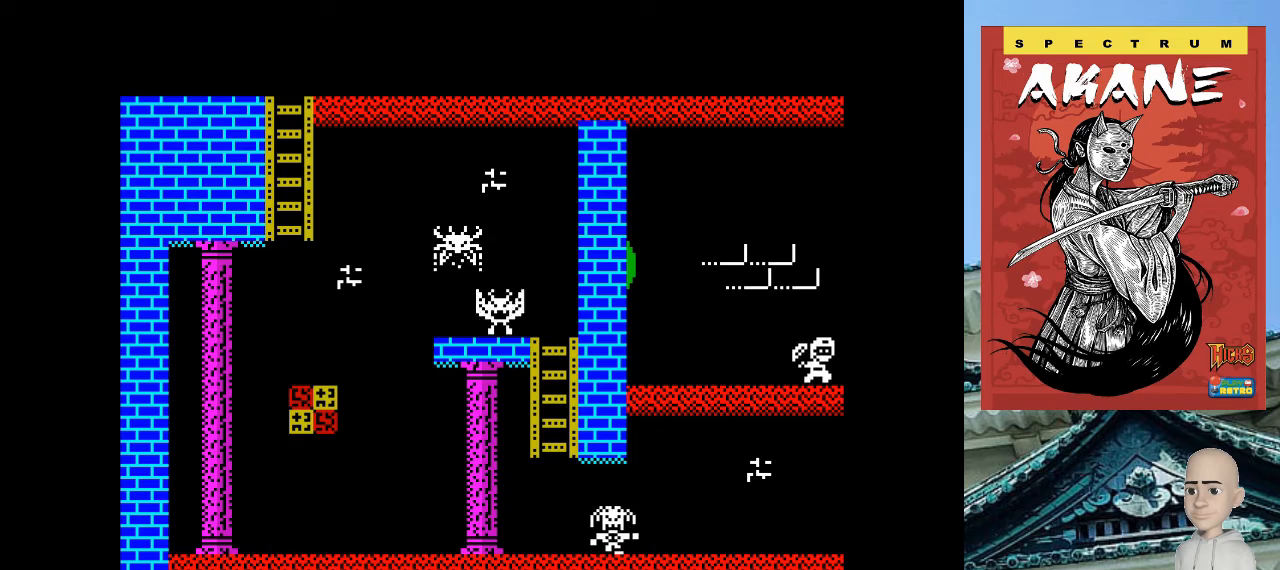
{"keys": ["p", "q"], "events": [[400, "q", "down"]]}
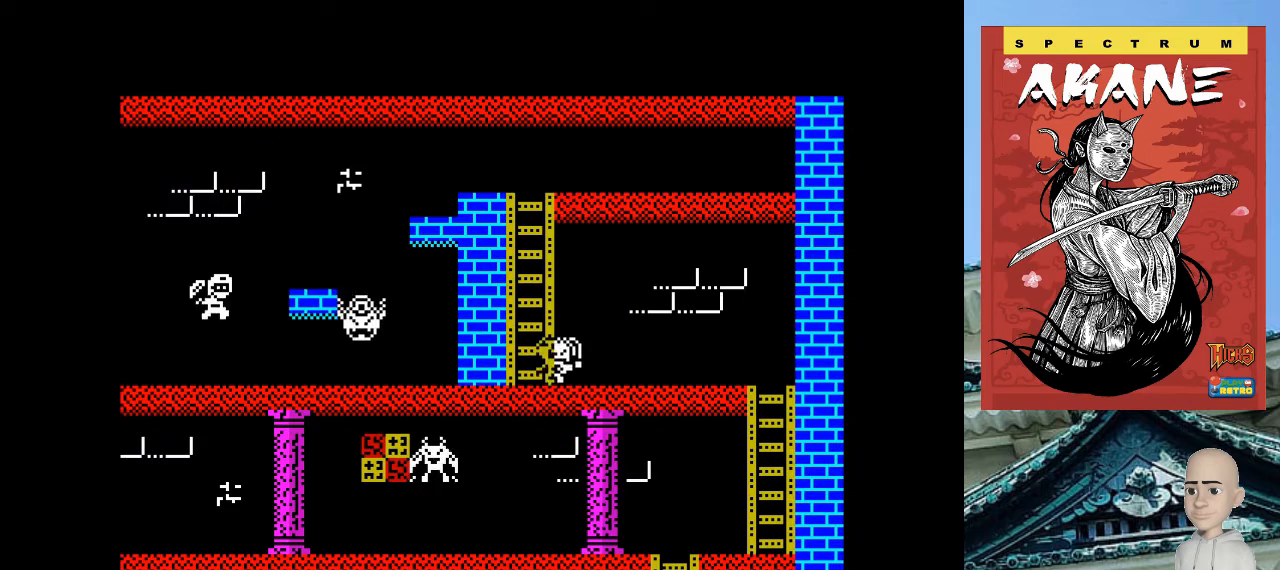
{"keys": ["p"], "events": [[220, "q", "up"]]}
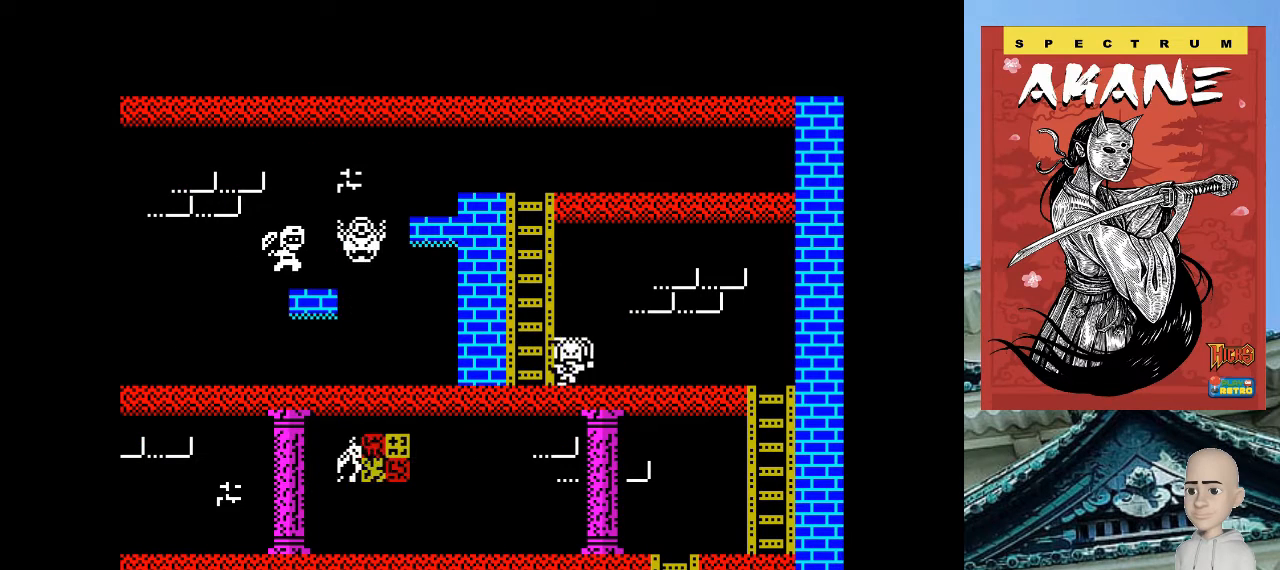
{"keys": ["p"], "events": [[60, "p", "up"], [240, "q", "down"], [340, "m", "down"], [340, "q", "up"], [360, "p", "down"], [420, "m", "up"]]}
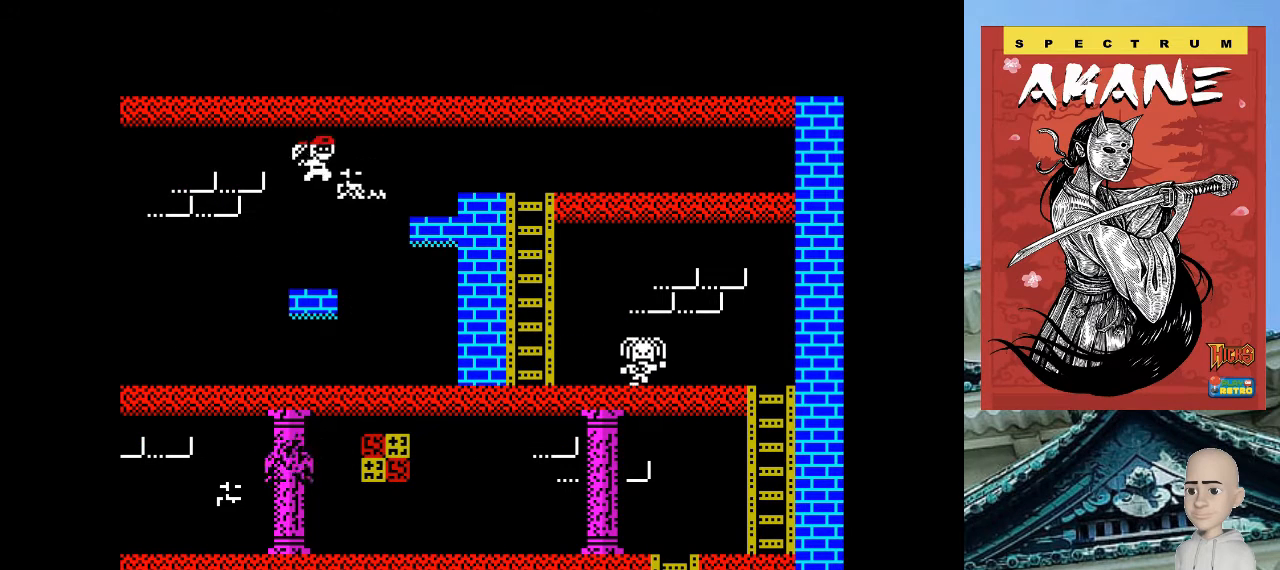
{"keys": [], "events": [[40, "p", "up"]]}